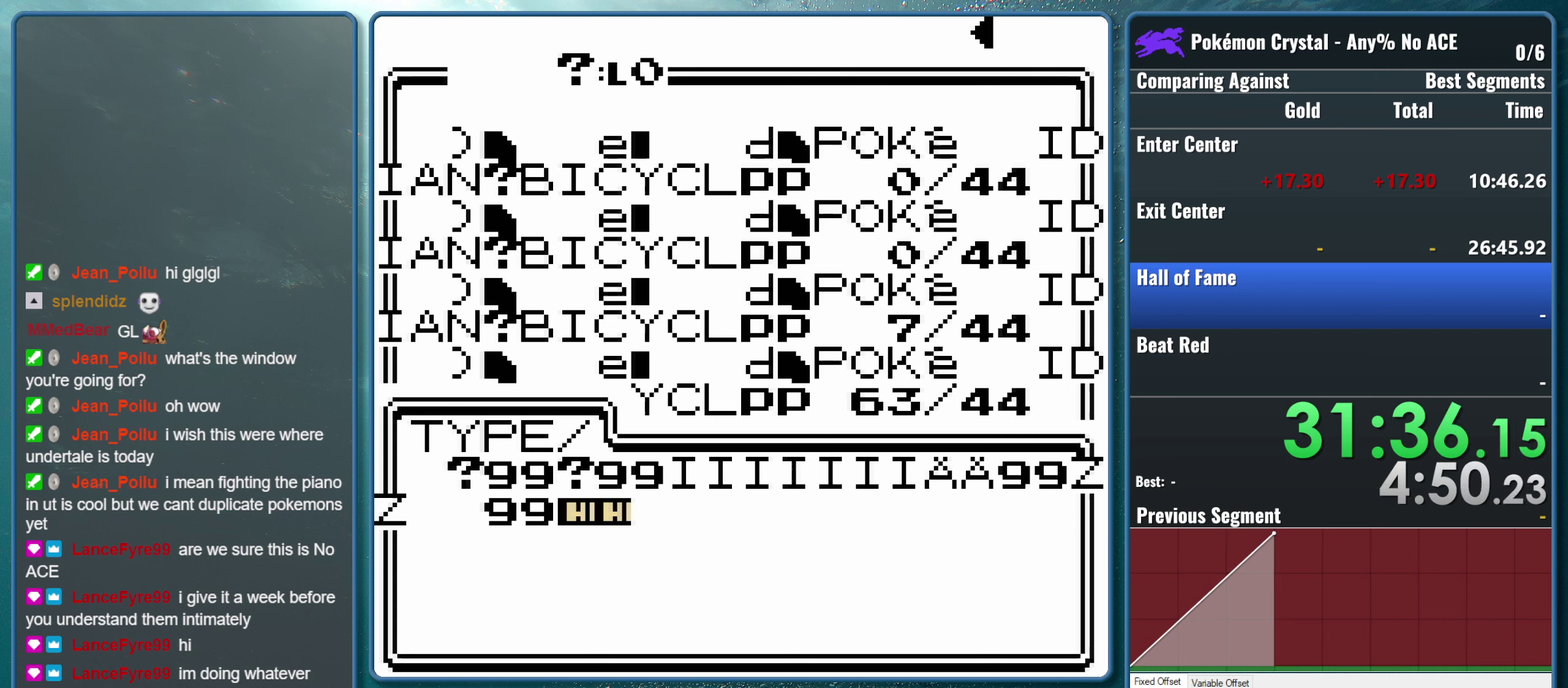
Gameplay with a controller (Nintendo layout); each line is a JSON object with the inputs held at the frame after it. "events" lists button and stick changes between this image and that frame as [ms after this image, input, new state], when the widget could be followed in between. Not read: L3 R3.
{"buttons": ["A"], "events": [[433, "A", "down"]]}
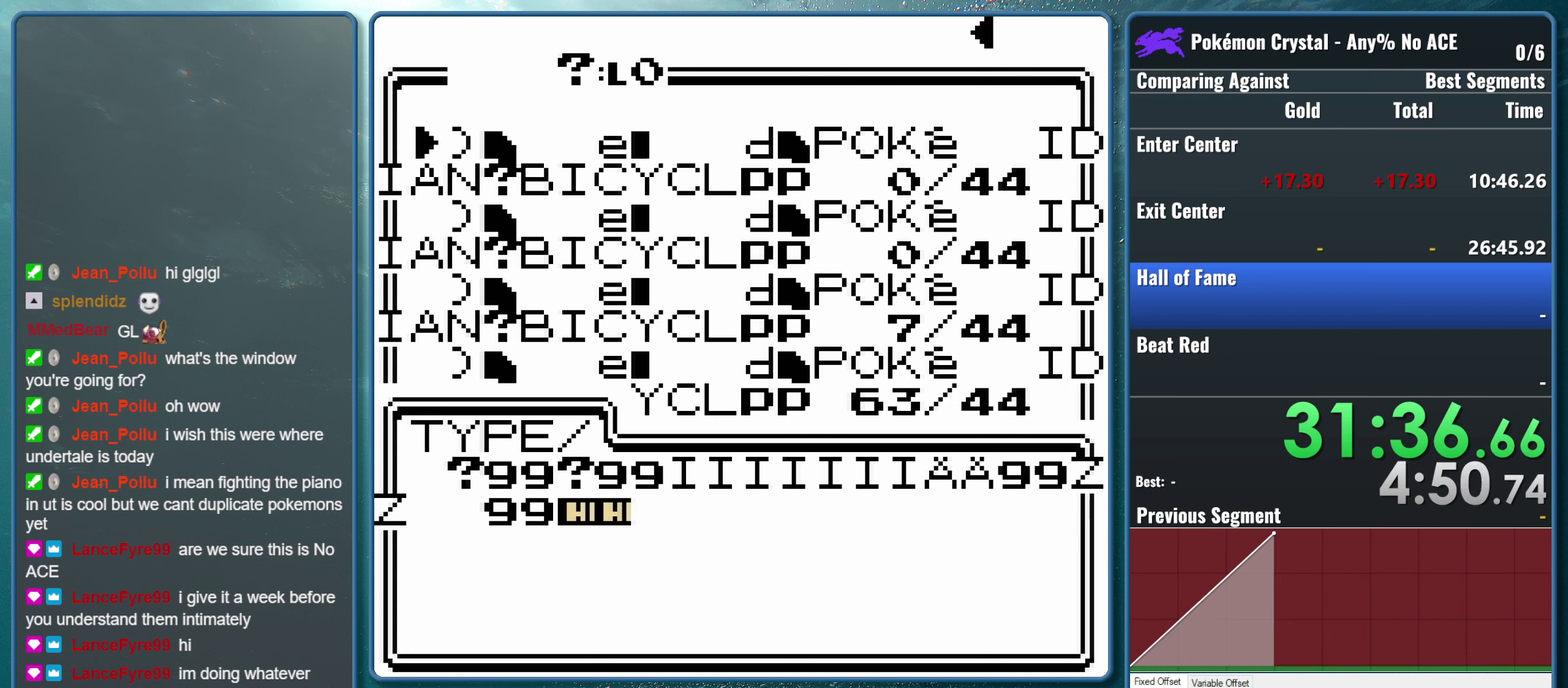
{"buttons": [], "events": [[66, "A", "up"], [317, "DPAD_RIGHT", "down"], [500, "DPAD_RIGHT", "up"]]}
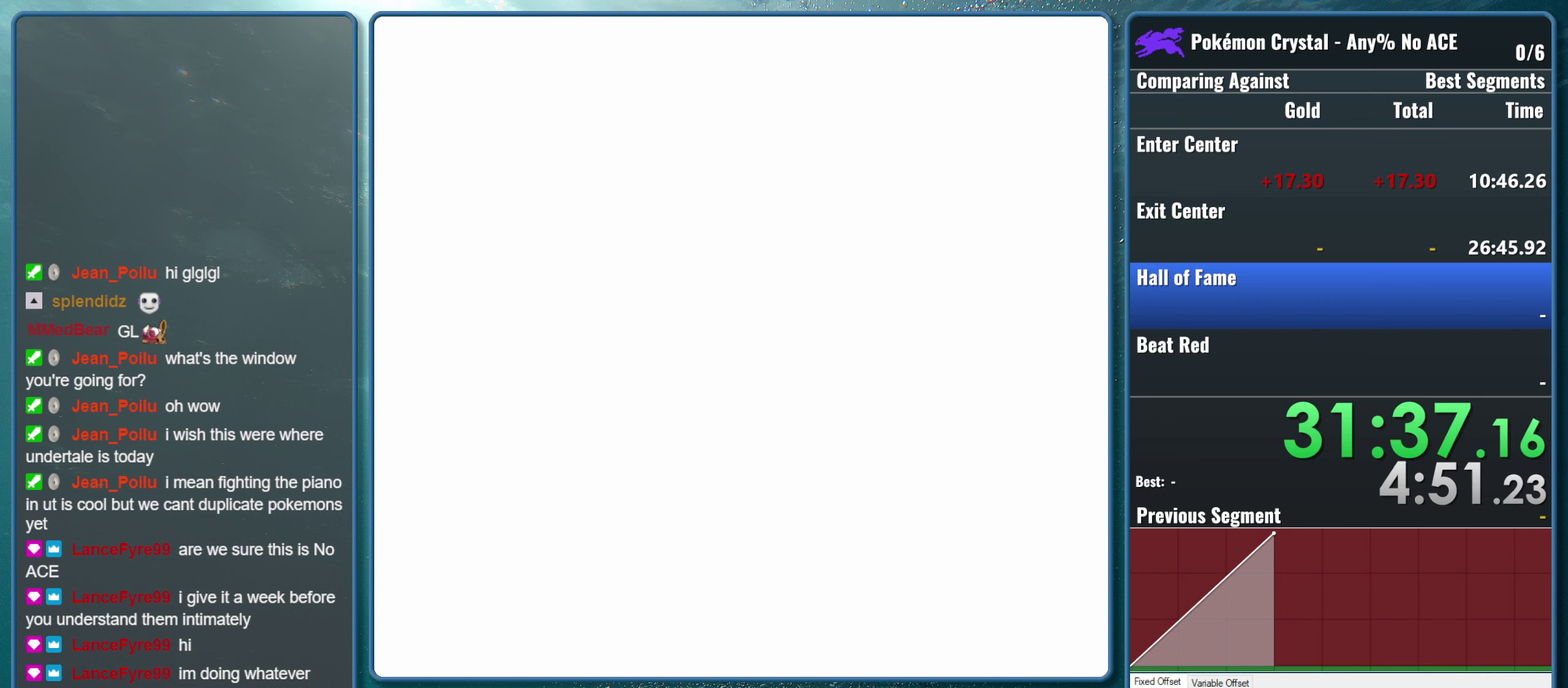
{"buttons": ["DPAD_RIGHT"], "events": [[417, "DPAD_RIGHT", "down"]]}
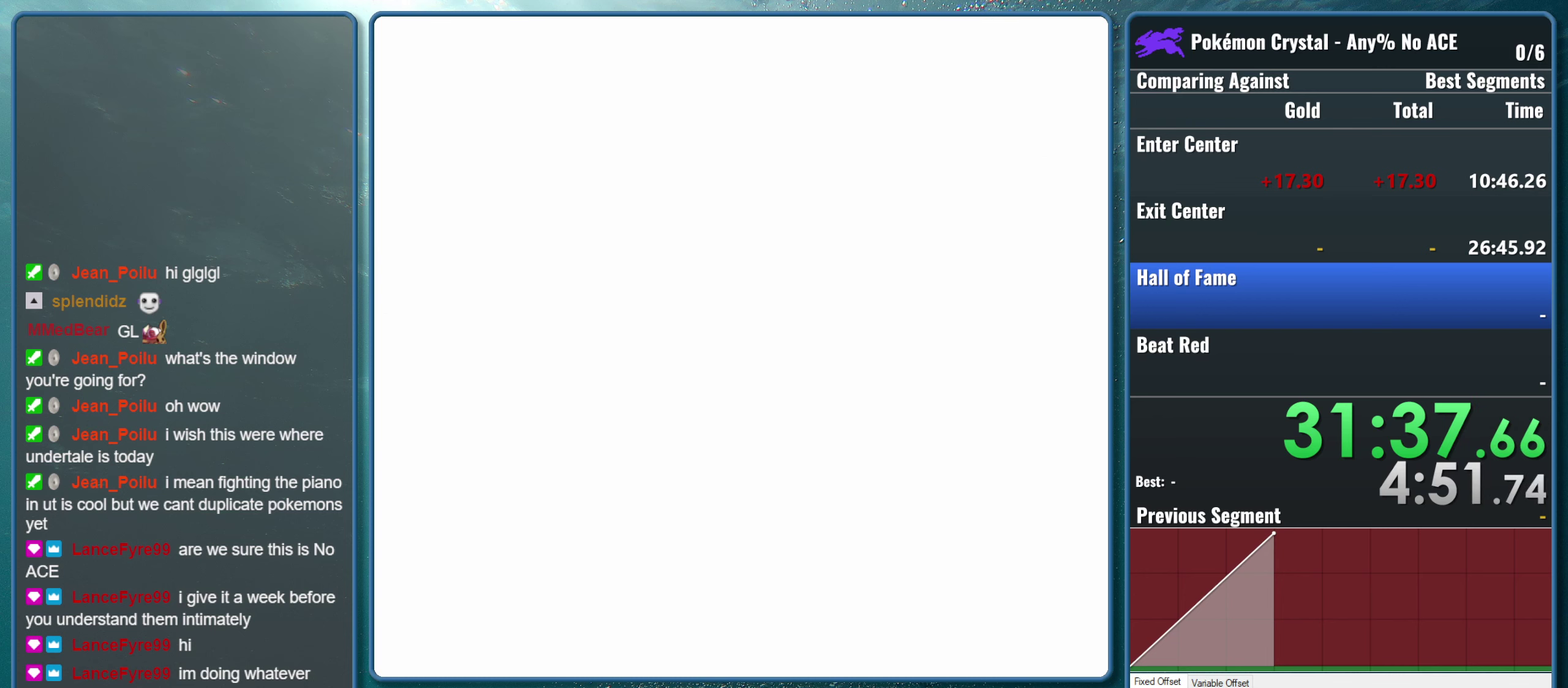
{"buttons": ["DPAD_RIGHT"], "events": [[100, "DPAD_RIGHT", "up"], [500, "DPAD_RIGHT", "down"]]}
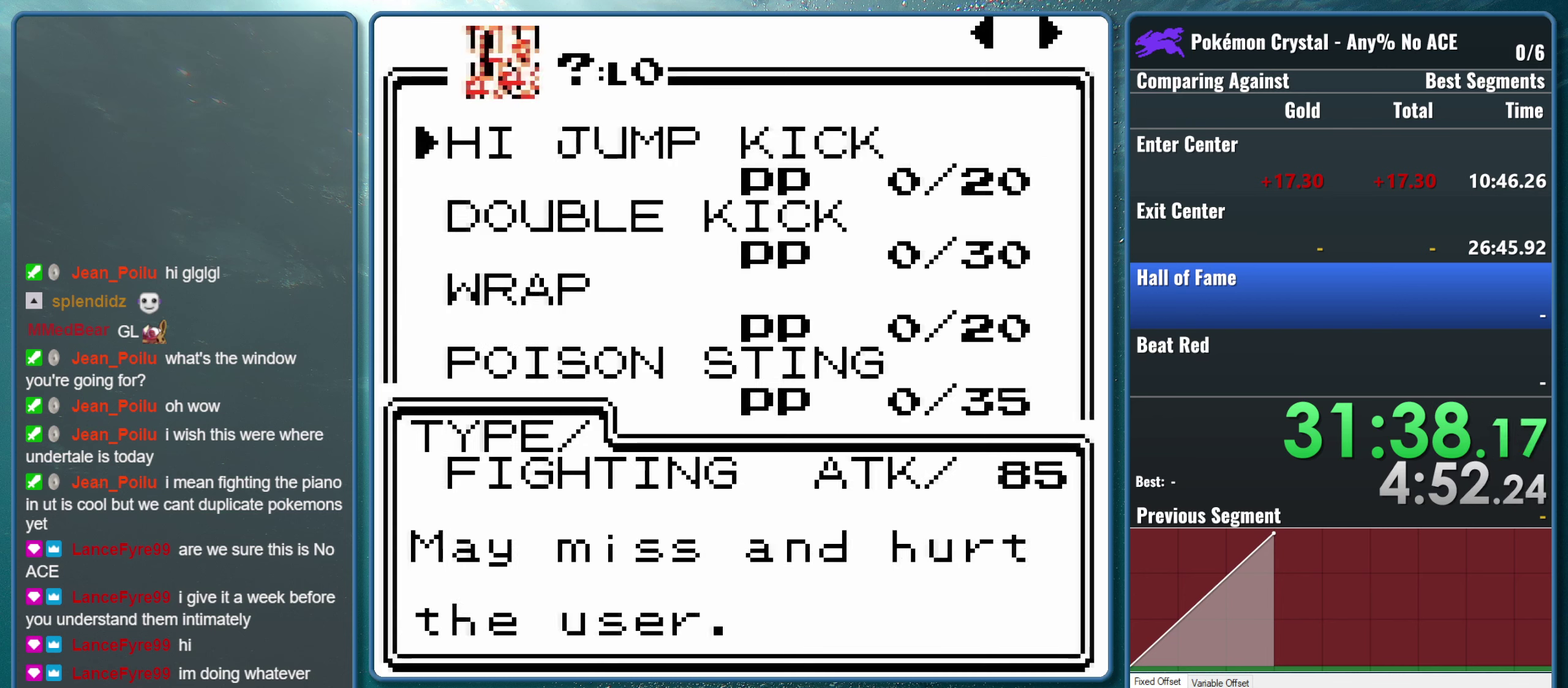
{"buttons": [], "events": [[200, "DPAD_RIGHT", "up"]]}
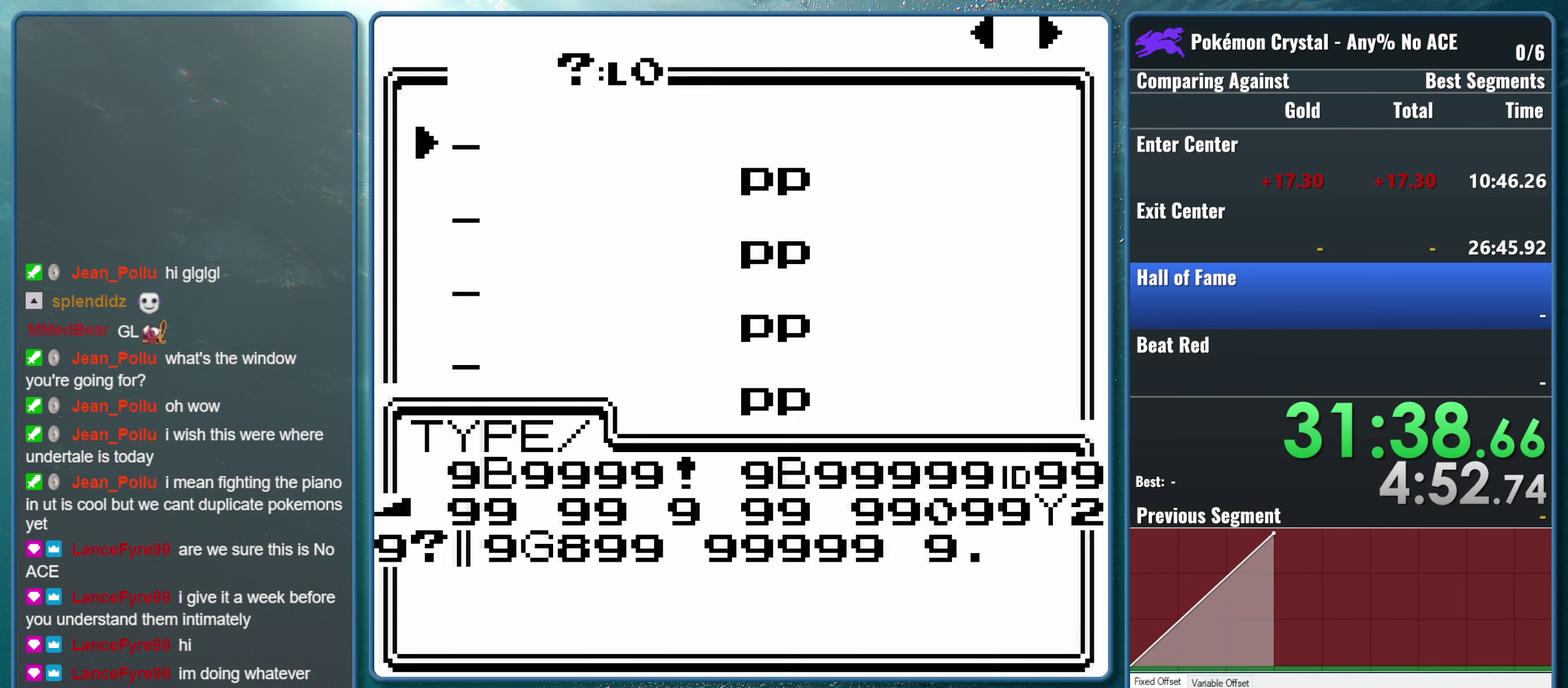
{"buttons": [], "events": [[217, "DPAD_RIGHT", "down"], [417, "DPAD_RIGHT", "up"]]}
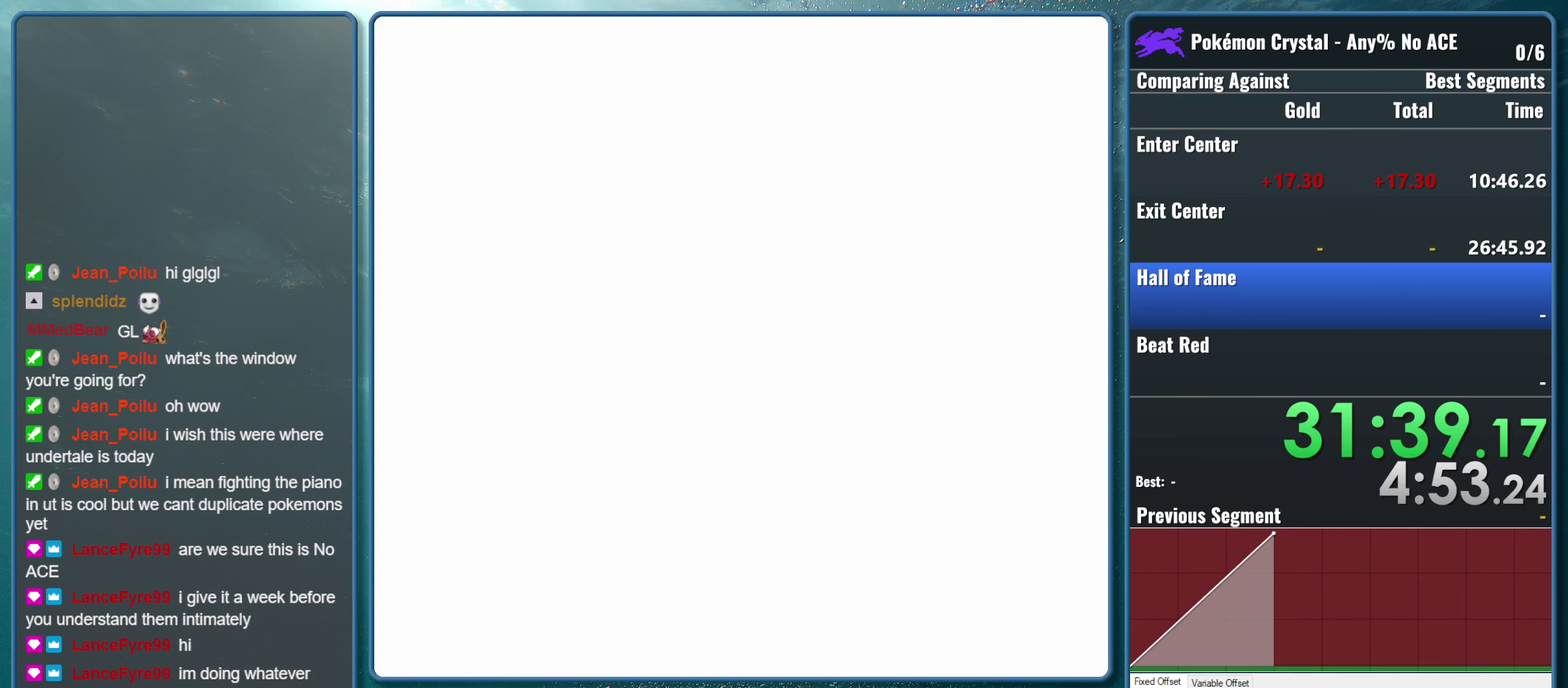
{"buttons": ["DPAD_RIGHT"], "events": [[467, "DPAD_RIGHT", "down"]]}
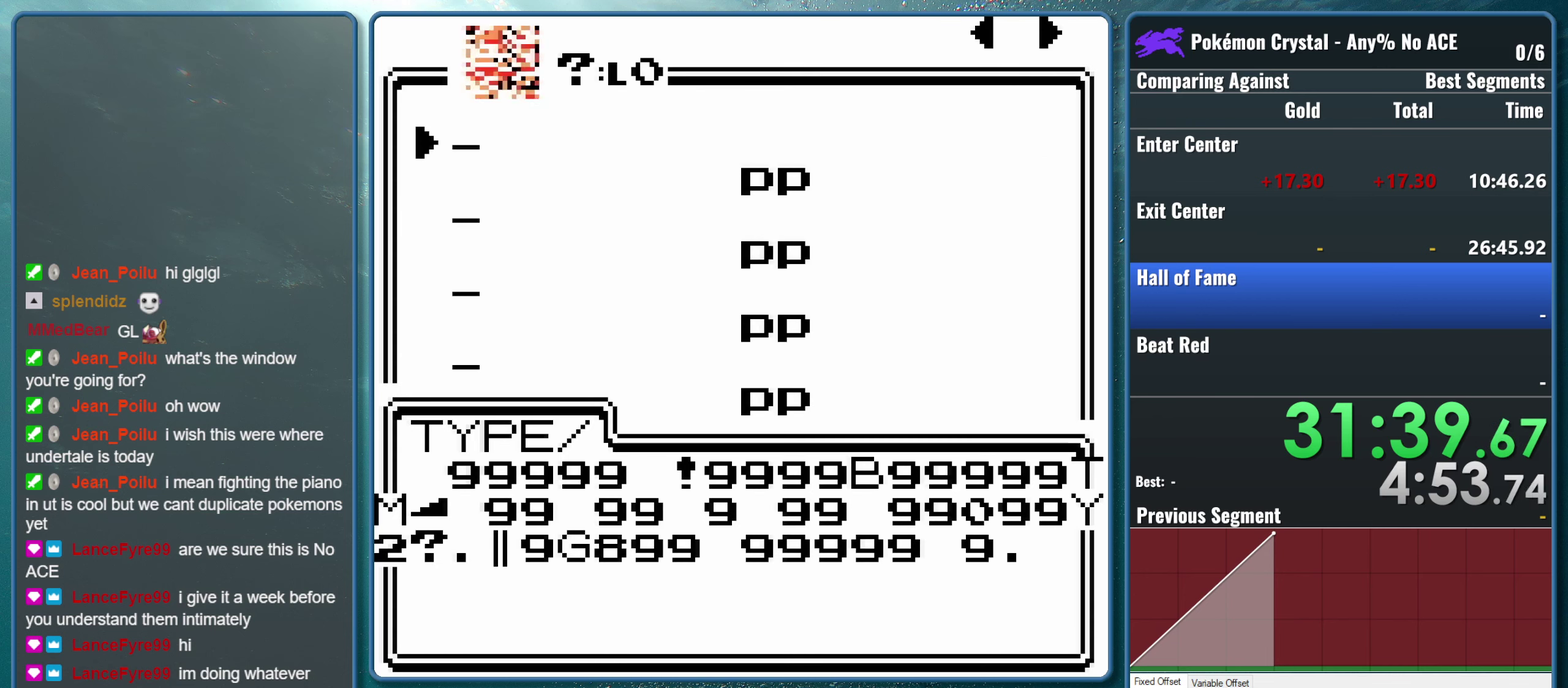
{"buttons": [], "events": [[117, "DPAD_RIGHT", "up"]]}
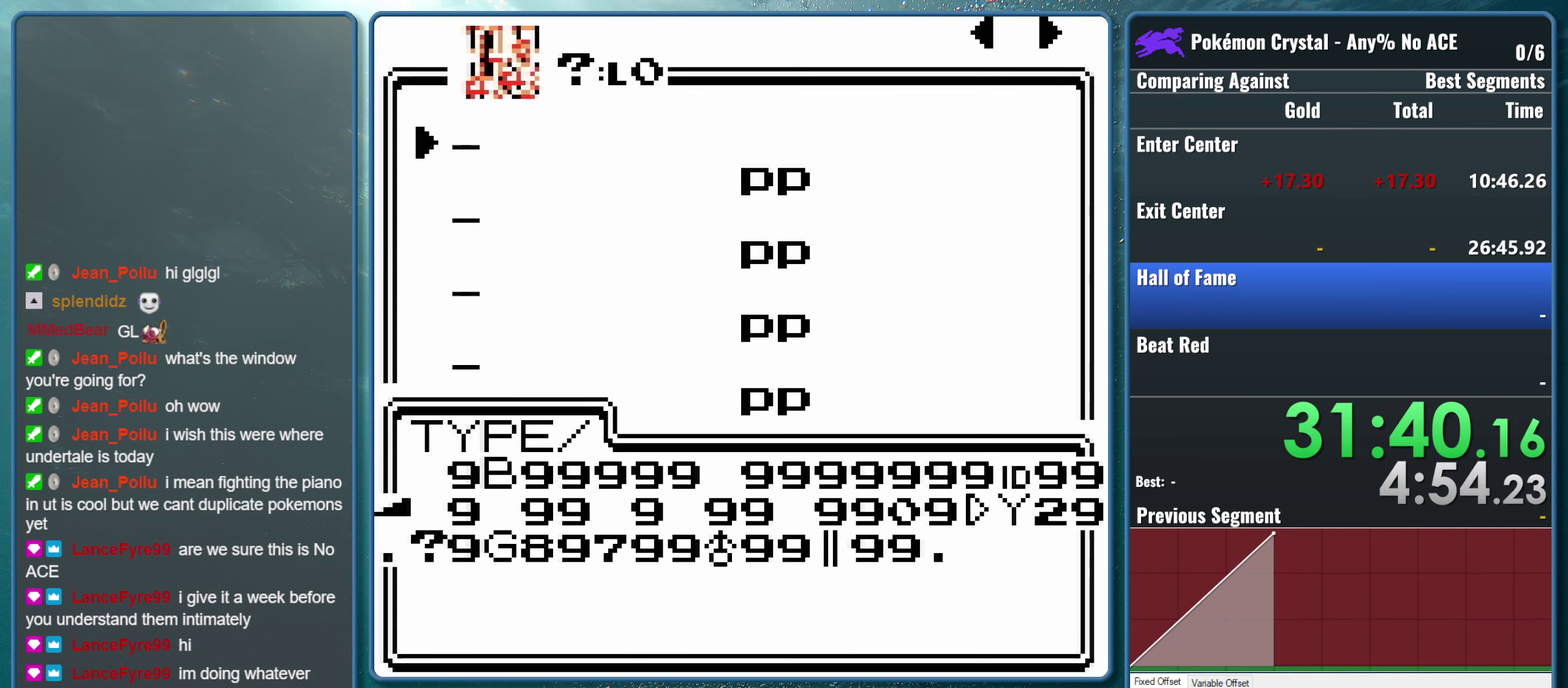
{"buttons": [], "events": []}
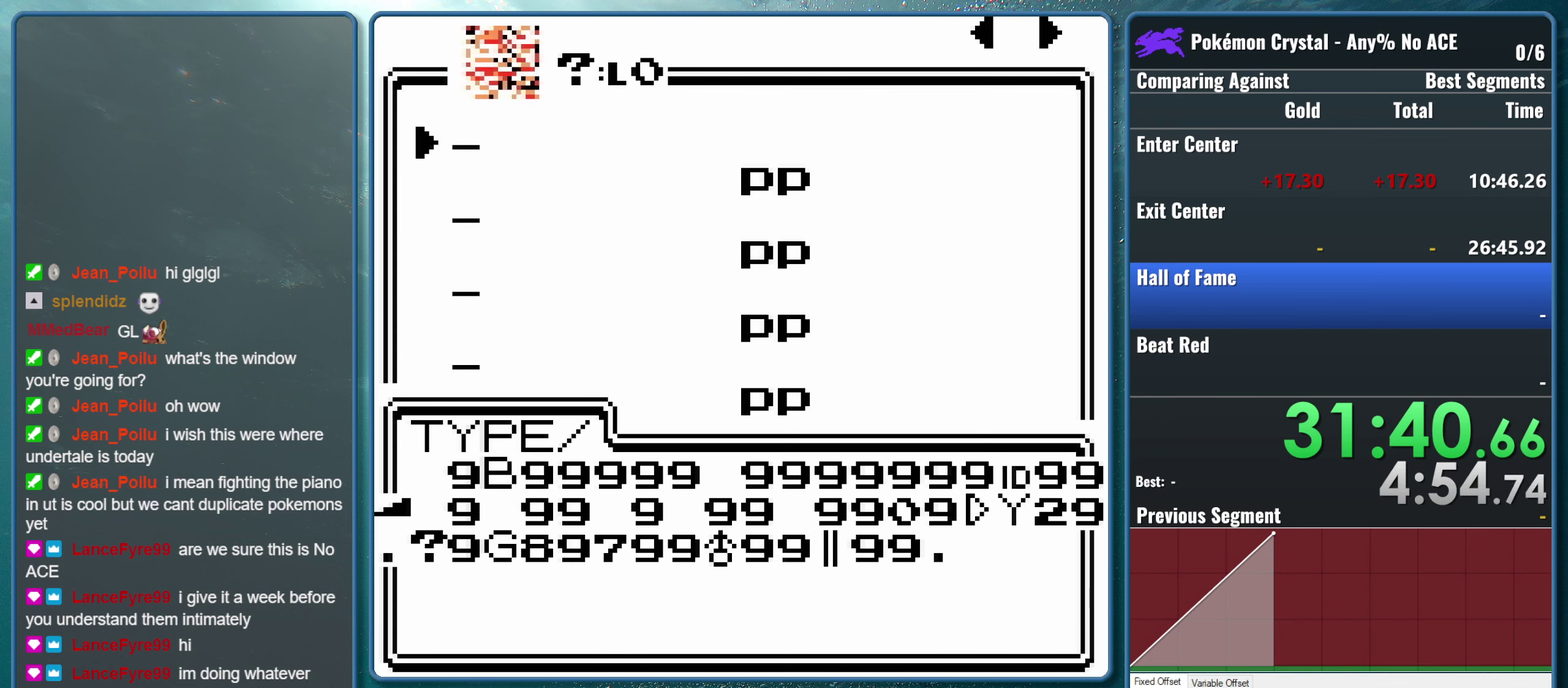
{"buttons": [], "events": []}
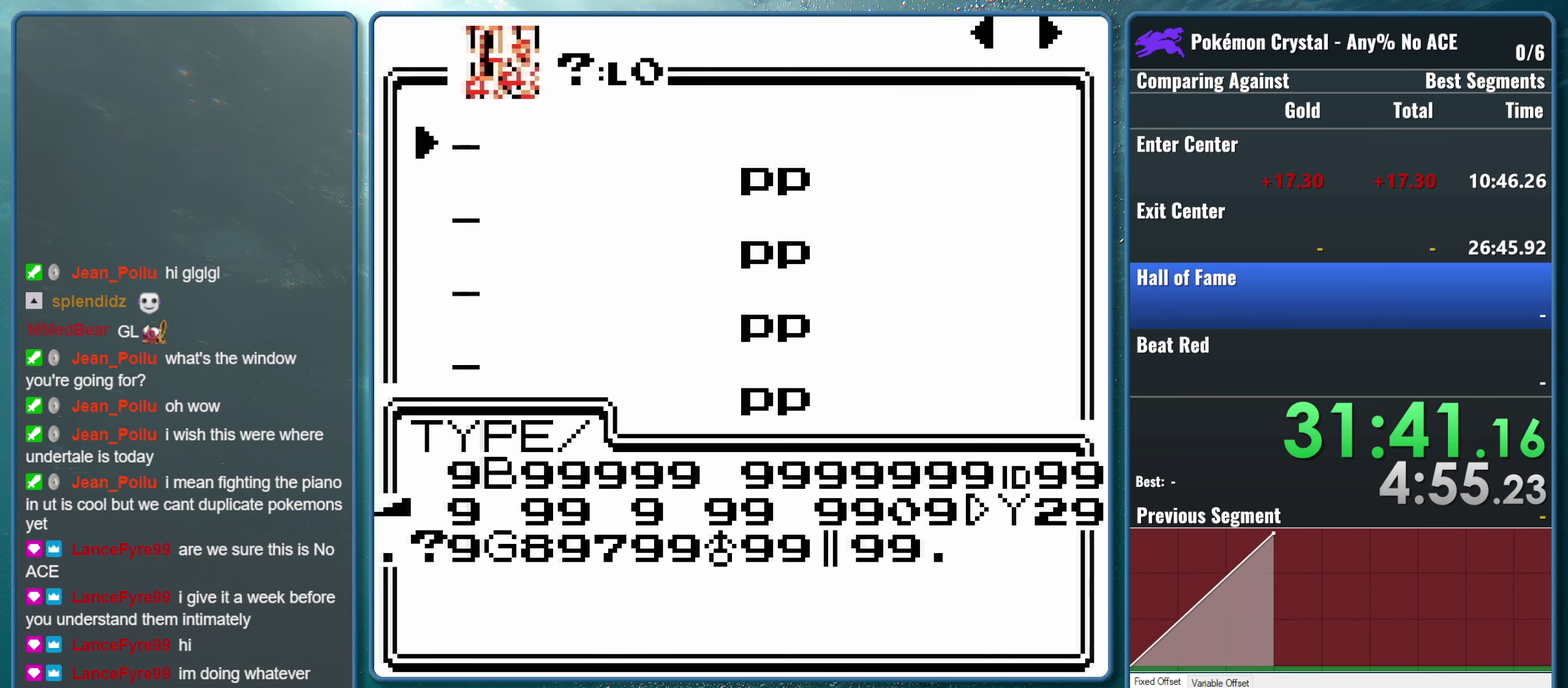
{"buttons": [], "events": []}
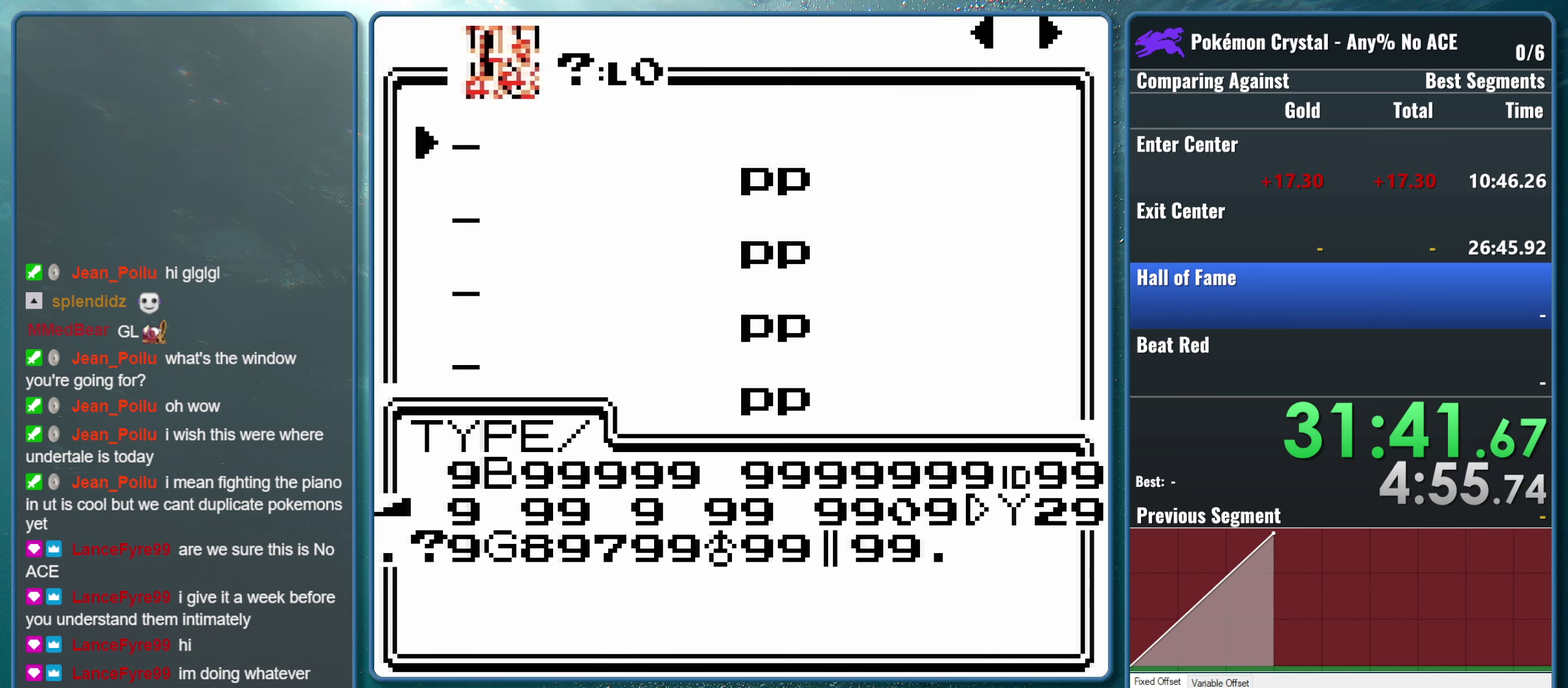
{"buttons": [], "events": []}
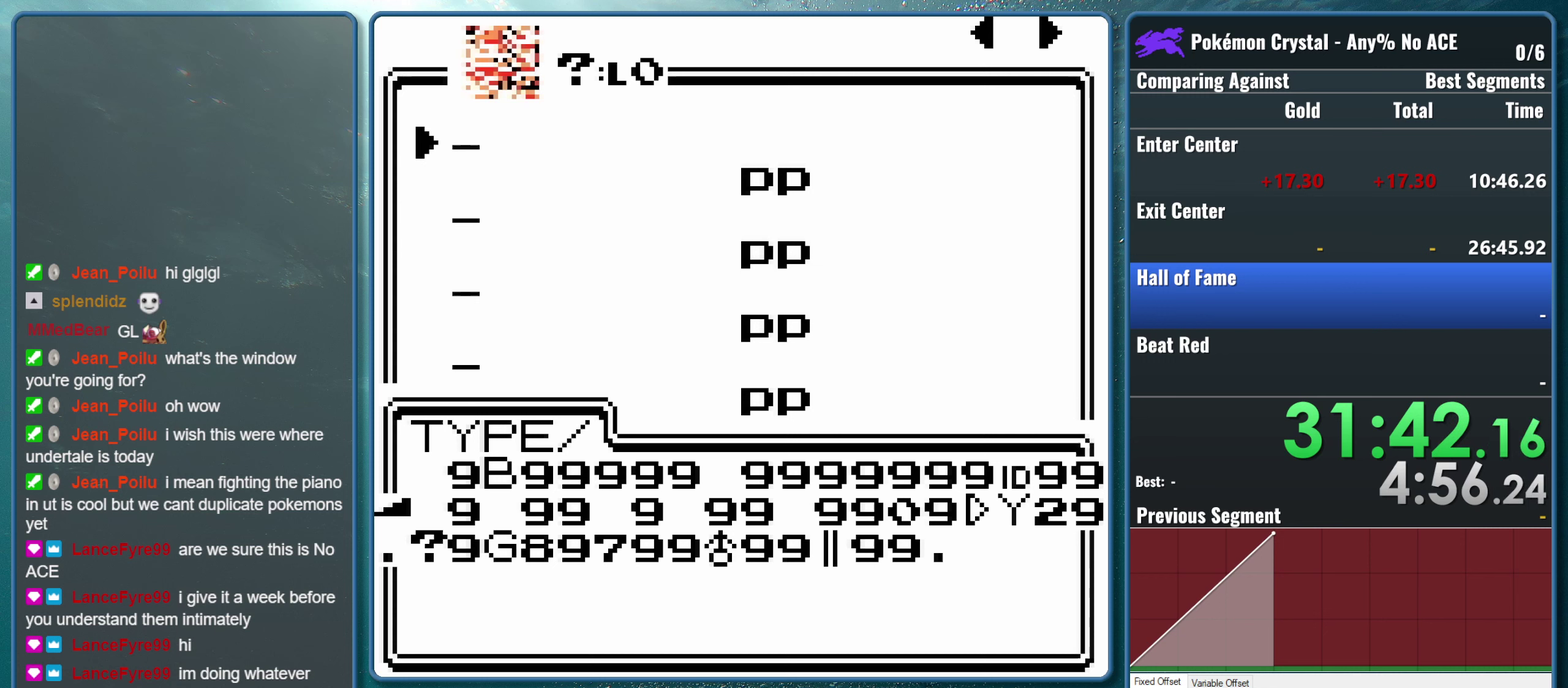
{"buttons": [], "events": [[234, "DPAD_RIGHT", "down"], [400, "DPAD_RIGHT", "up"]]}
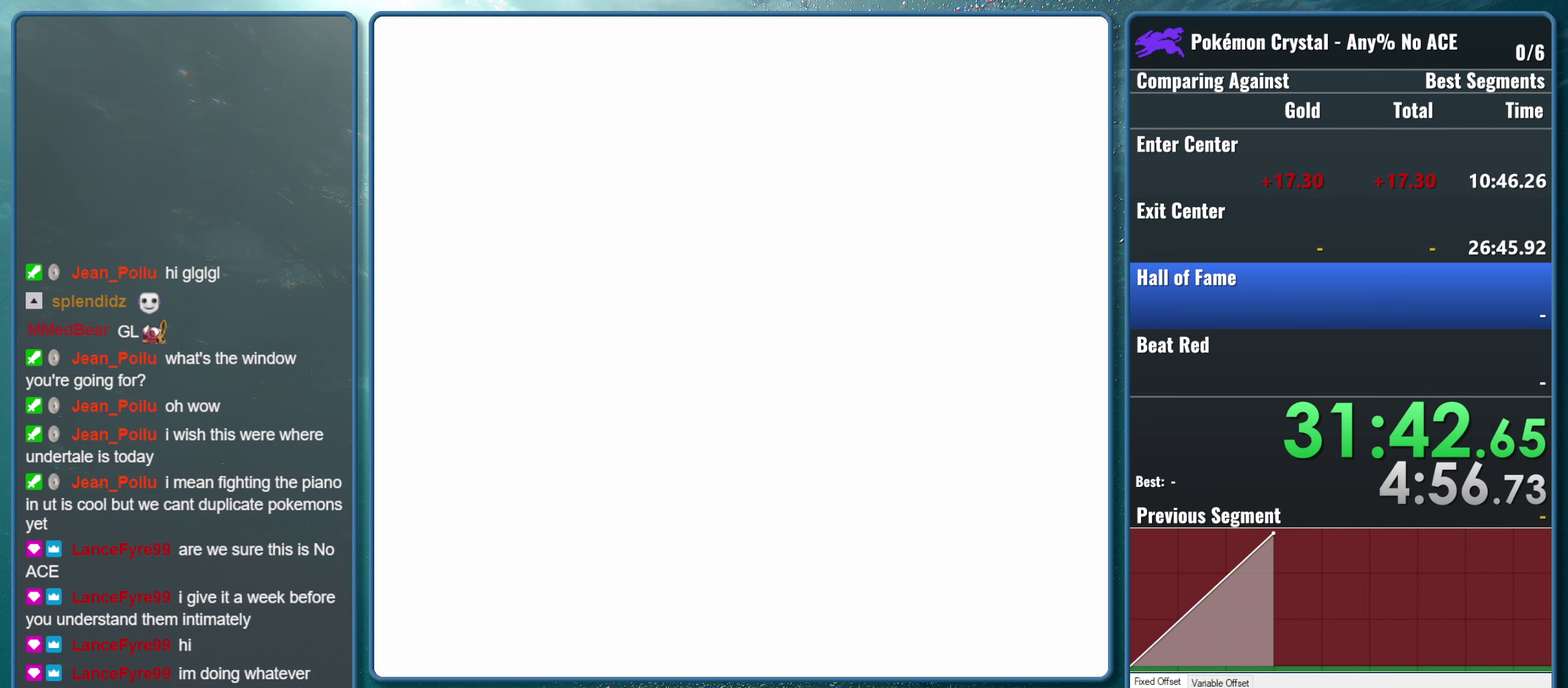
{"buttons": ["DPAD_RIGHT"], "events": [[467, "DPAD_RIGHT", "down"]]}
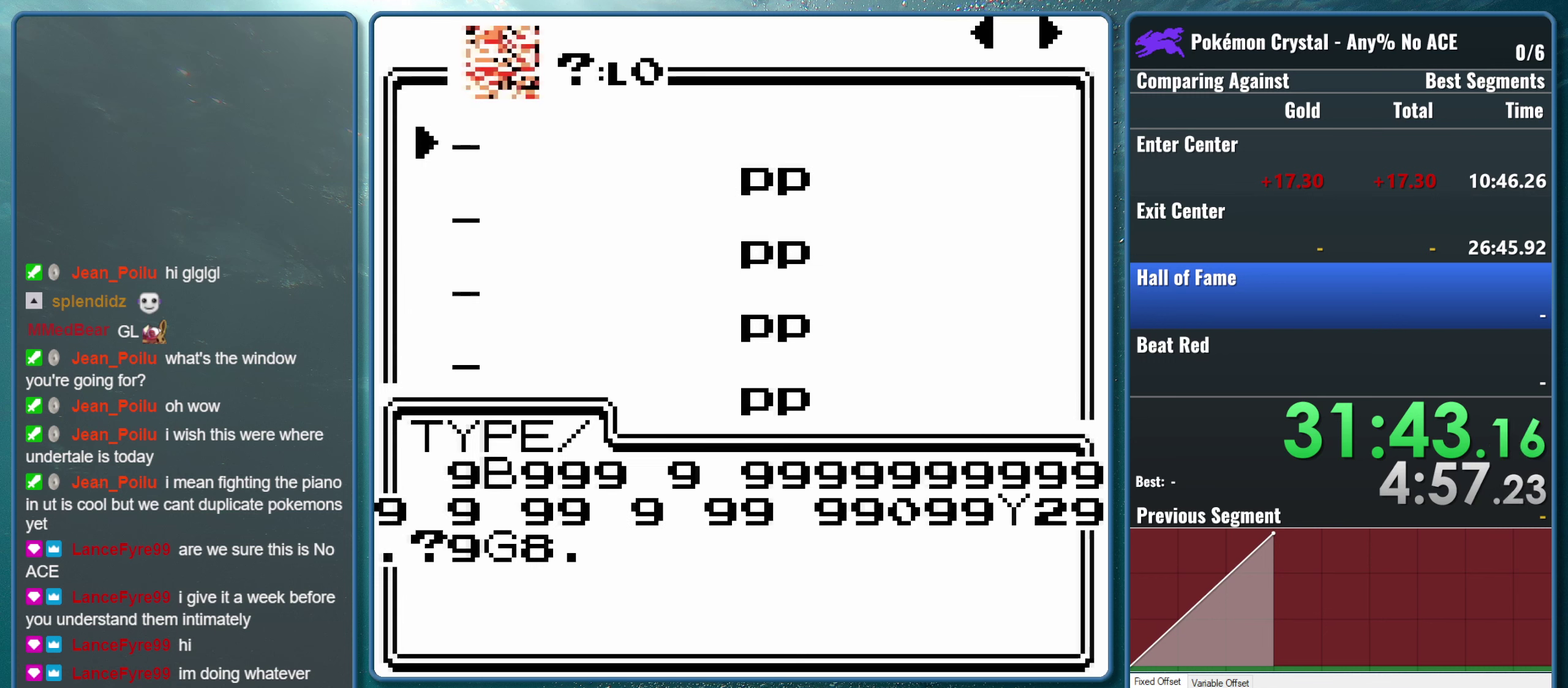
{"buttons": [], "events": [[100, "DPAD_RIGHT", "up"]]}
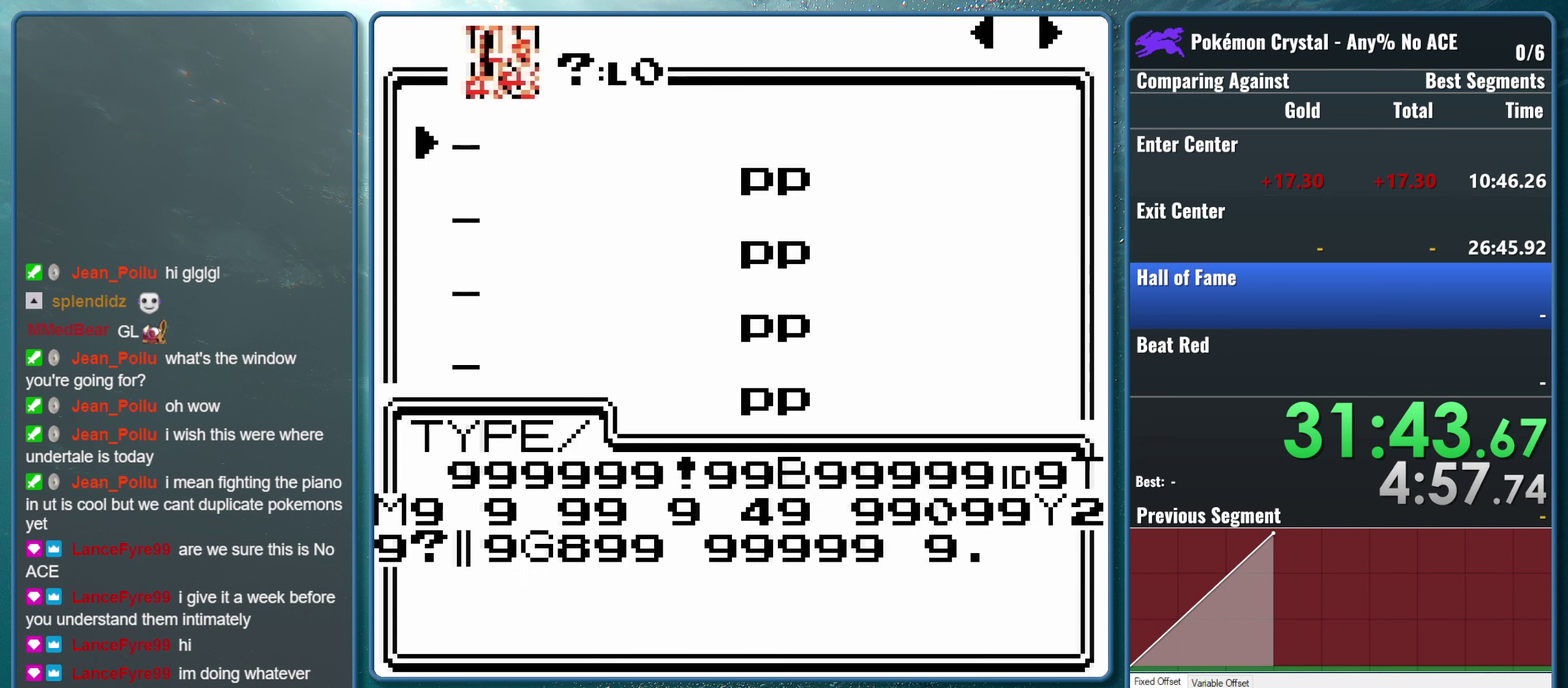
{"buttons": [], "events": [[134, "DPAD_RIGHT", "down"], [284, "DPAD_RIGHT", "up"]]}
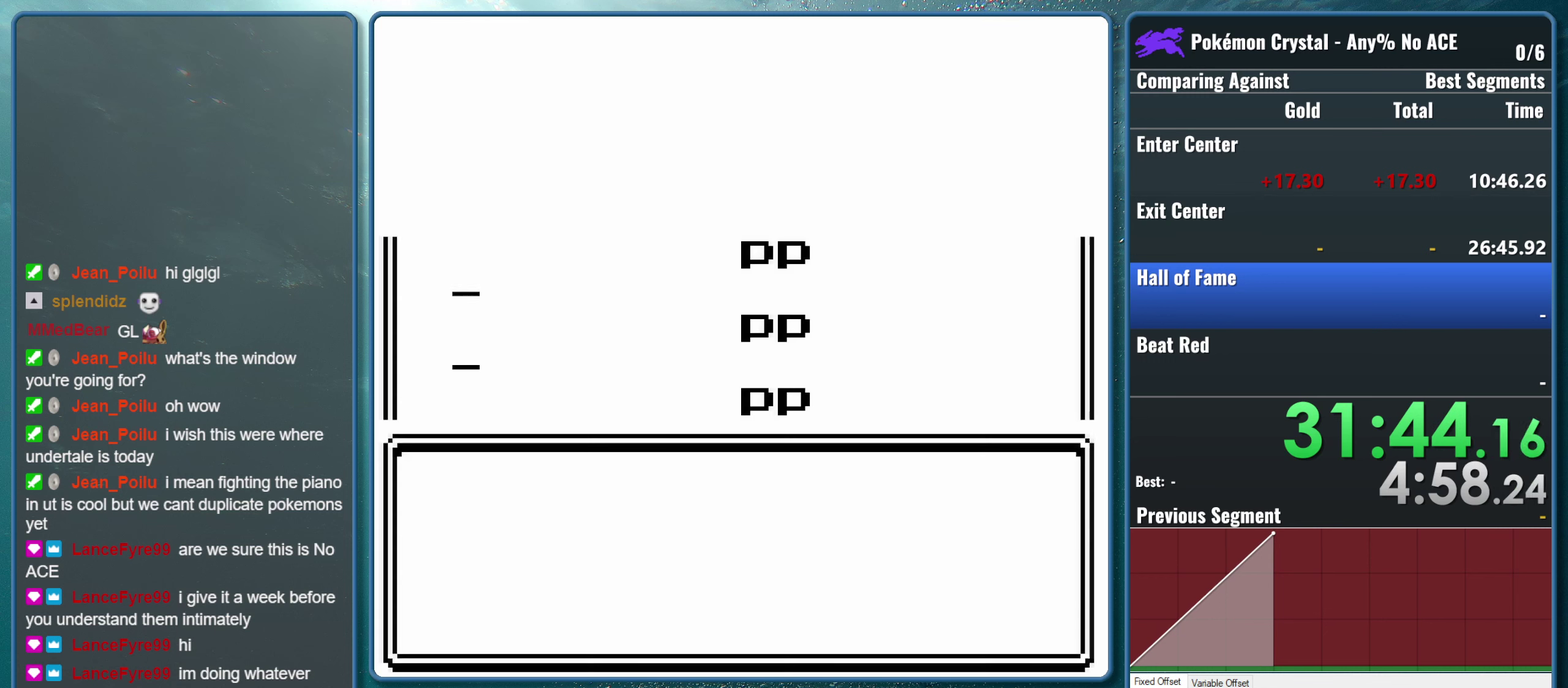
{"buttons": [], "events": [[334, "DPAD_RIGHT", "down"], [500, "DPAD_RIGHT", "up"]]}
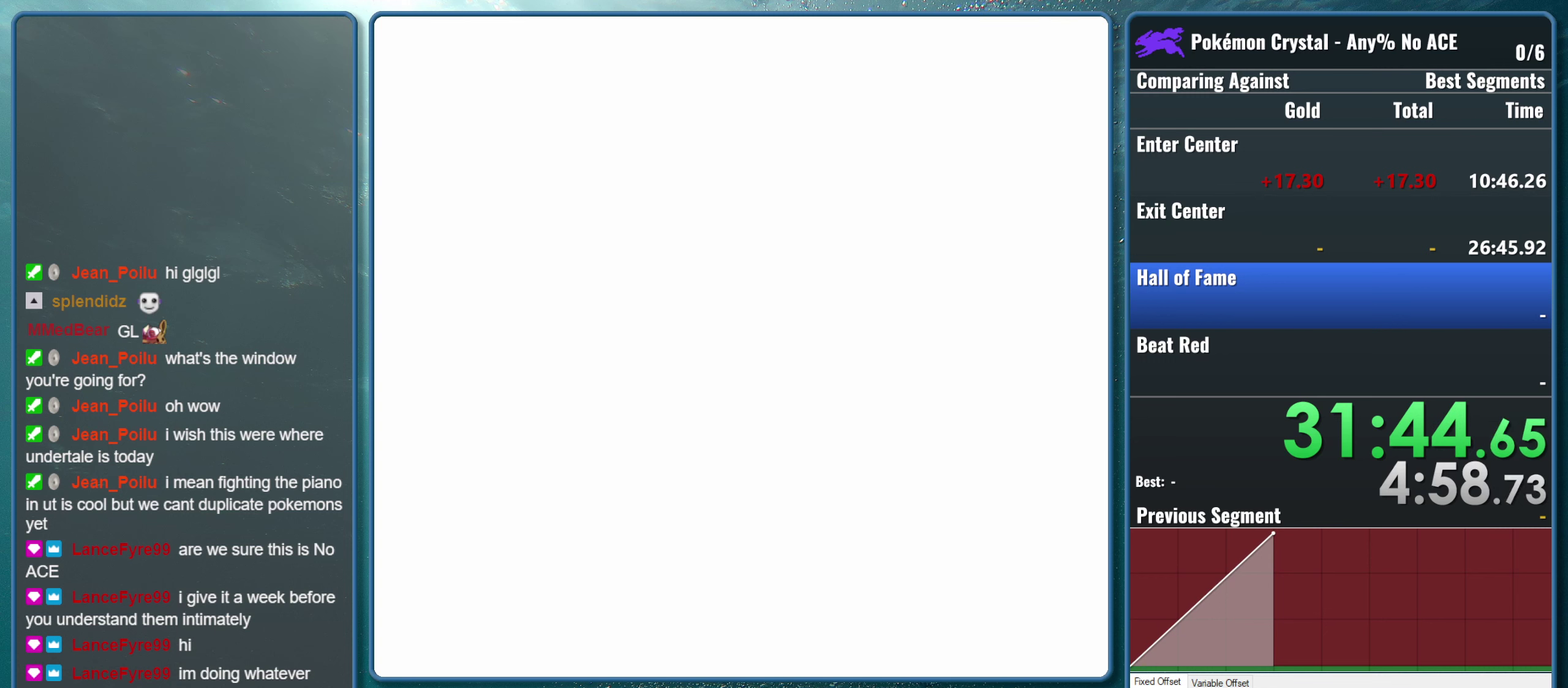
{"buttons": [], "events": []}
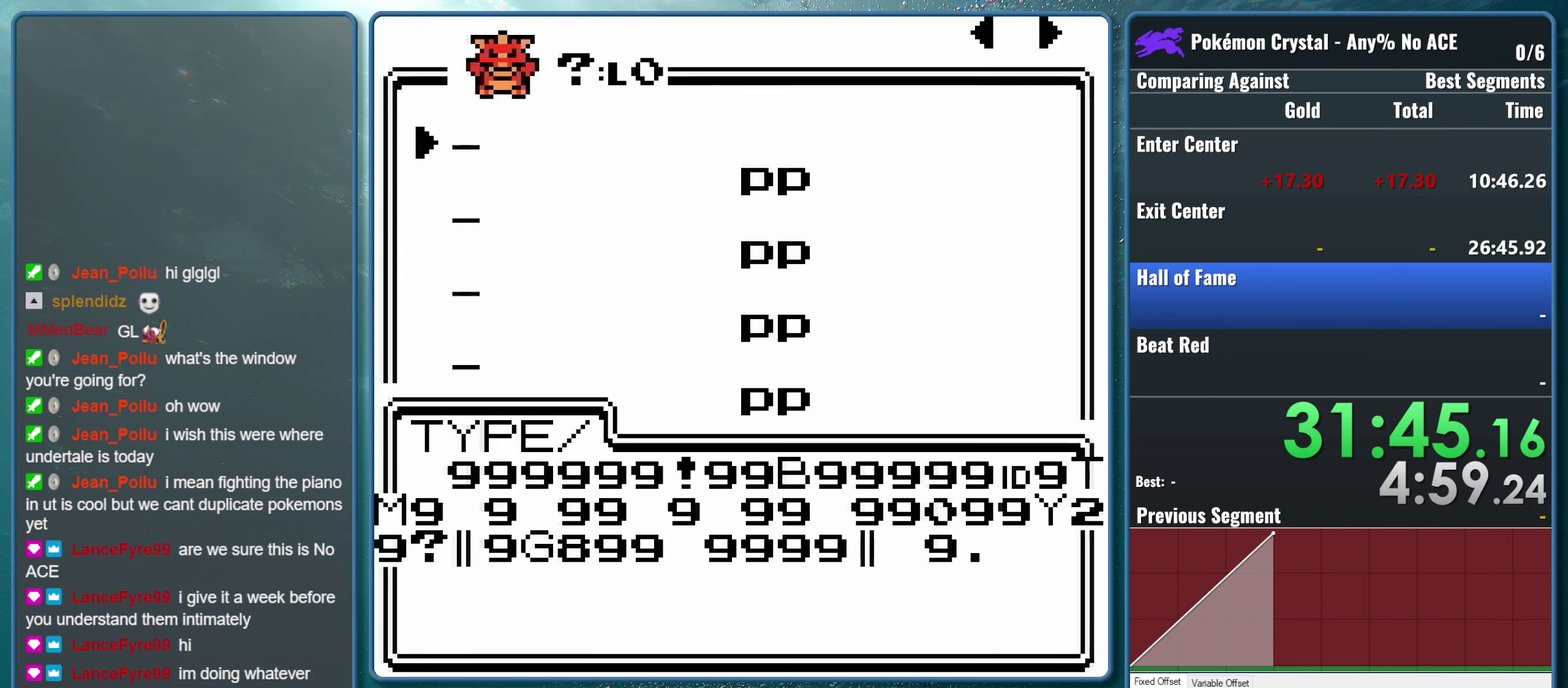
{"buttons": [], "events": [[34, "DPAD_RIGHT", "down"], [184, "DPAD_RIGHT", "up"]]}
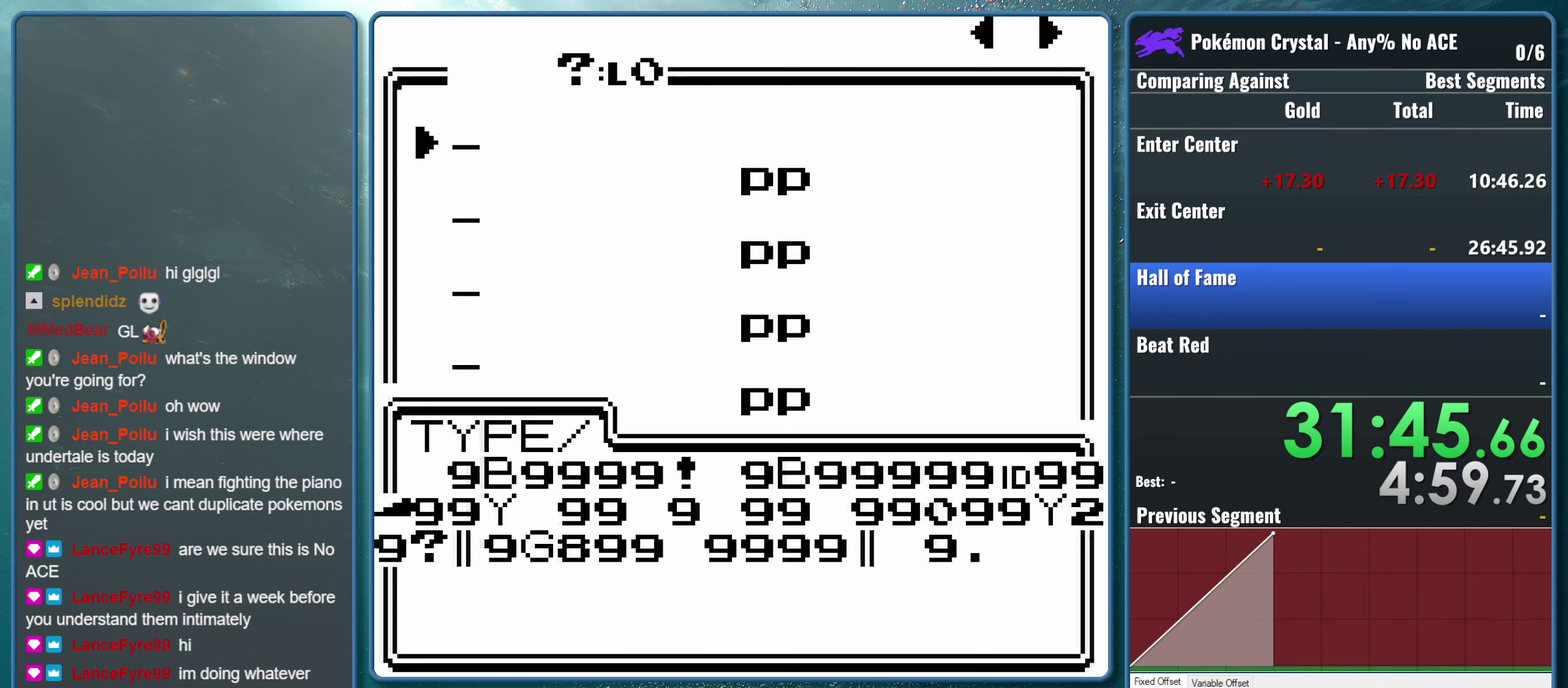
{"buttons": [], "events": [[200, "DPAD_RIGHT", "down"], [367, "DPAD_RIGHT", "up"]]}
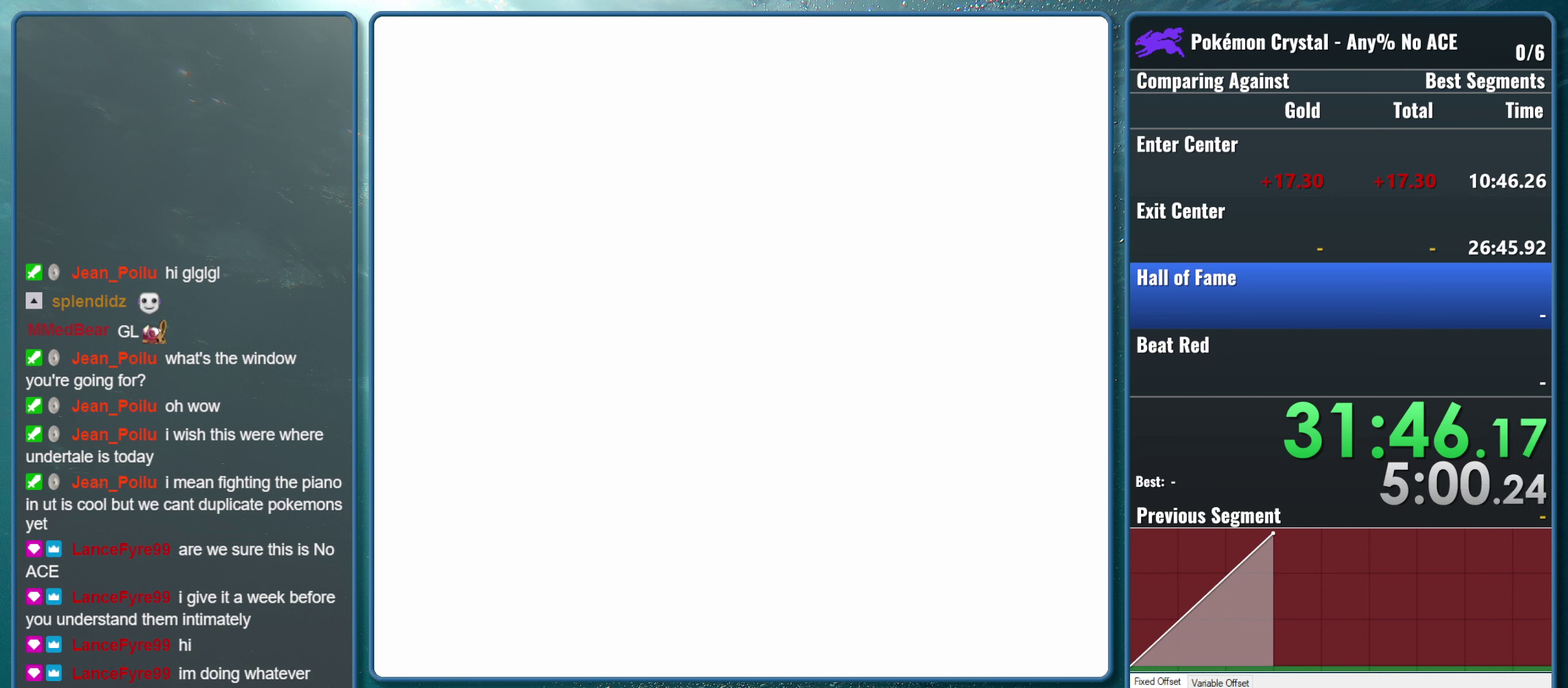
{"buttons": ["DPAD_RIGHT"], "events": [[334, "DPAD_RIGHT", "down"]]}